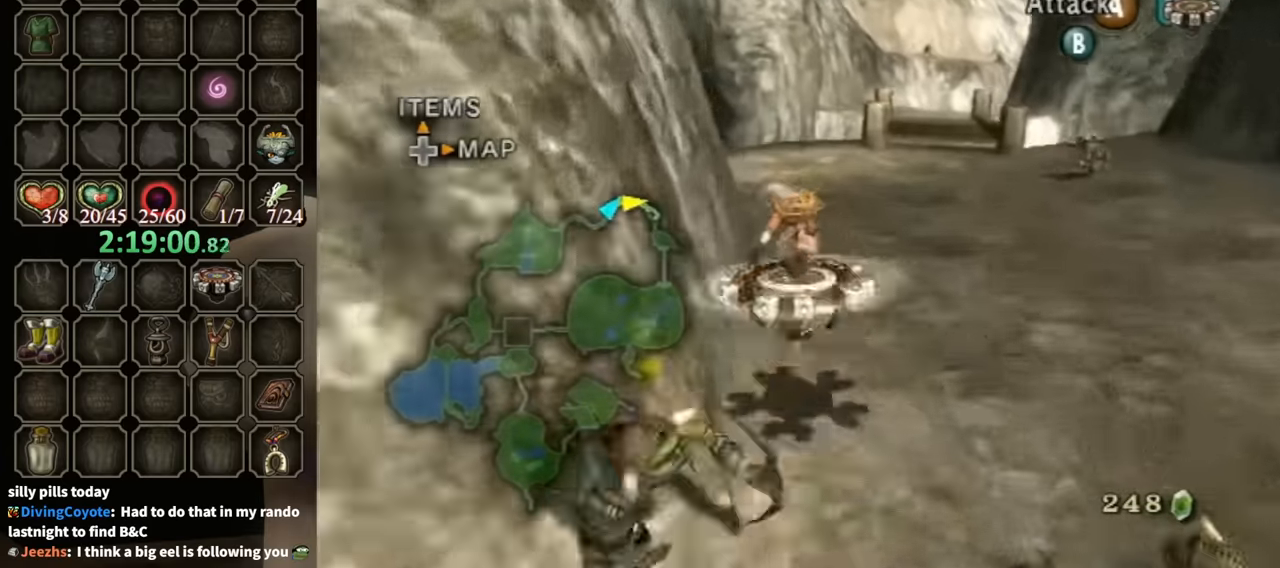
Gameplay with a controller (Nintendo layout); each line is a JSON object with the inputs held at the frame after it. "events" lists button and stick changes between this image and that frame as [ms after this image, input, new state], when the widget could be followed in between. Not read: L3 R3.
{"buttons": ["R1"], "left_stick": "center", "right_stick": "center", "events": []}
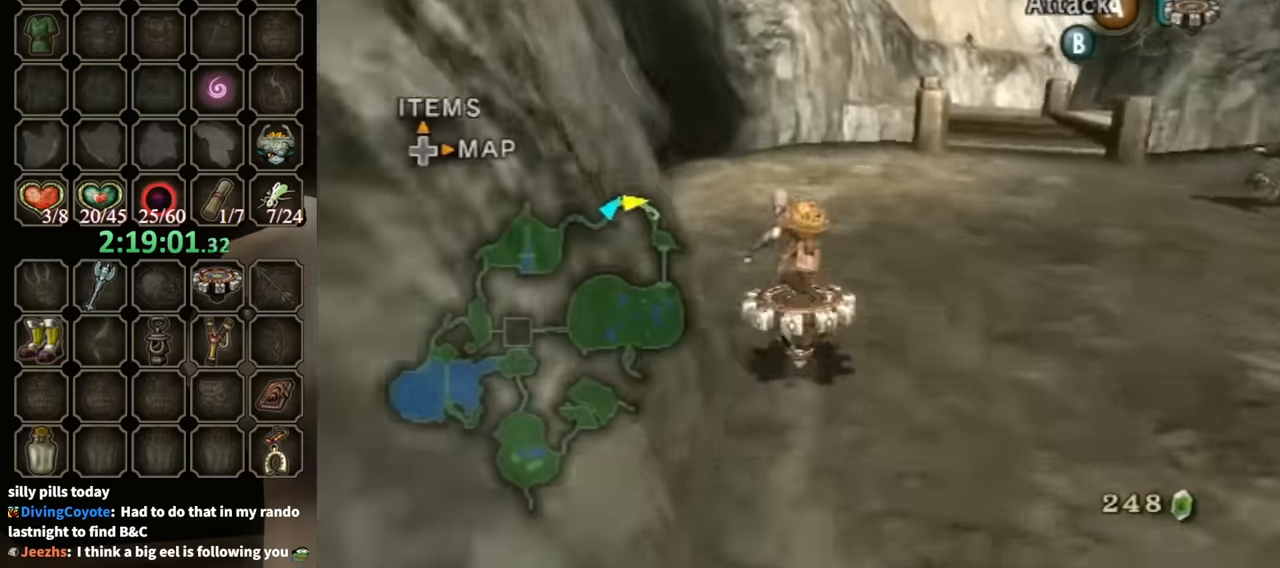
{"buttons": ["R1"], "left_stick": "center", "right_stick": "center", "events": [[100, "left_stick", "left"], [400, "left_stick", "center"]]}
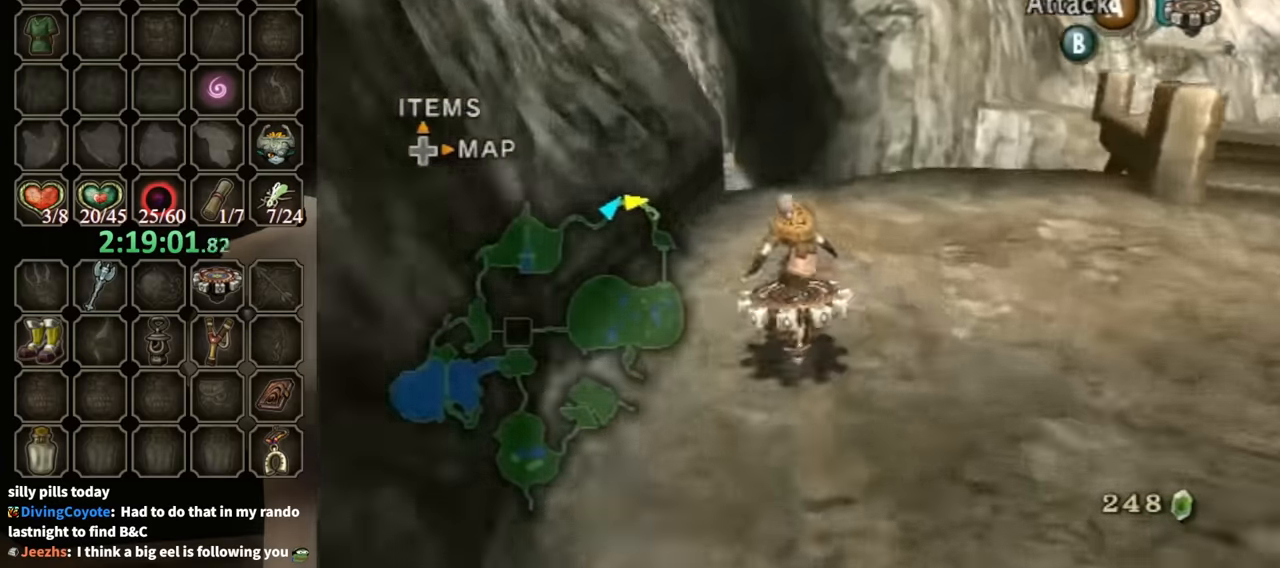
{"buttons": ["R1"], "left_stick": "left", "right_stick": "center", "events": [[100, "left_stick", "left"]]}
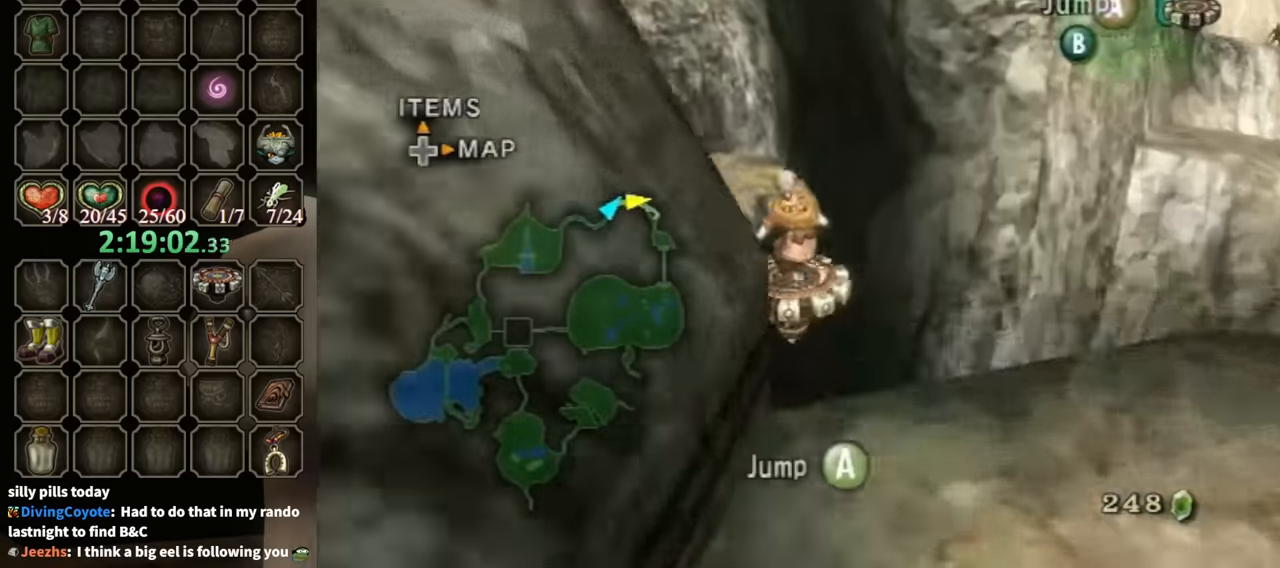
{"buttons": ["R1"], "left_stick": "center", "right_stick": "center", "events": [[33, "left_stick", "center"]]}
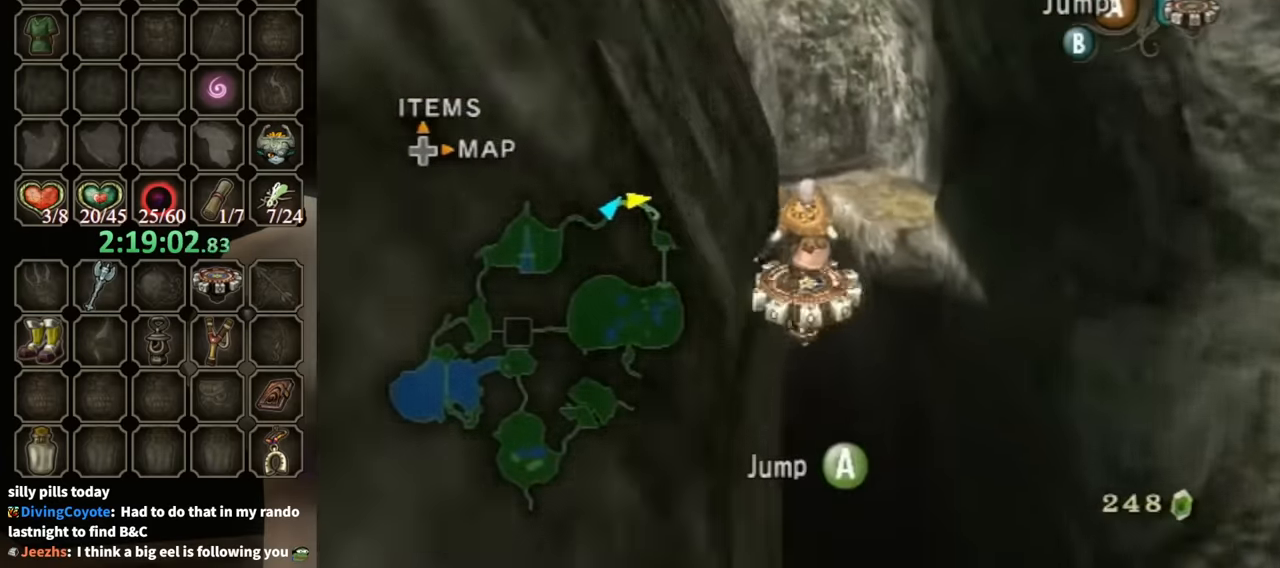
{"buttons": ["R1"], "left_stick": "center", "right_stick": "center", "events": []}
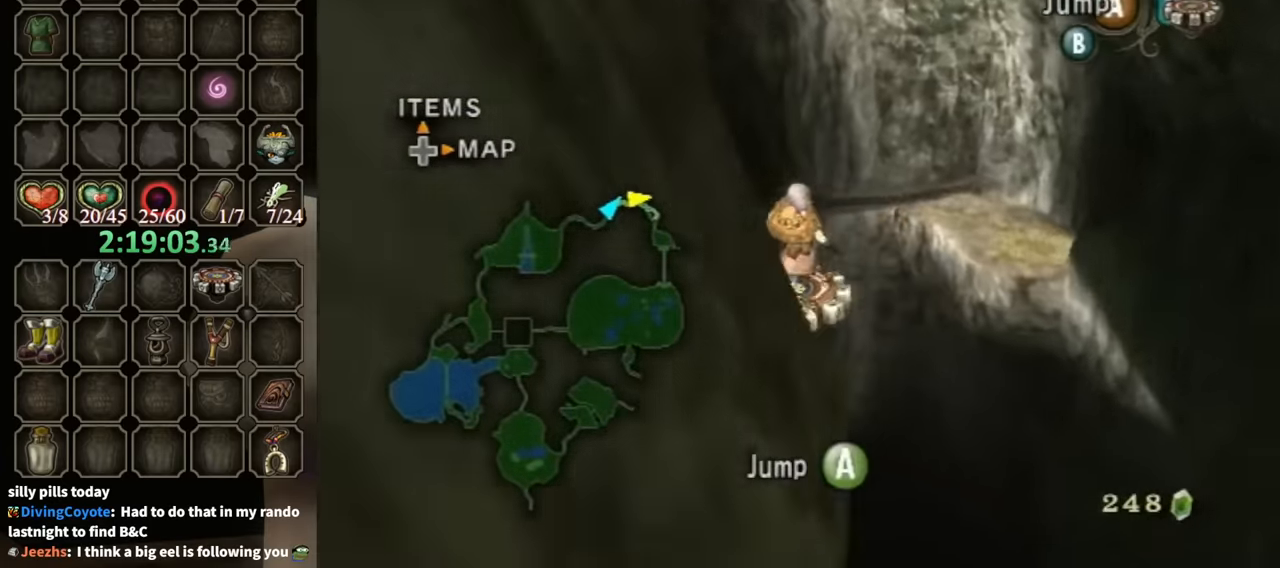
{"buttons": ["R1"], "left_stick": "center", "right_stick": "center", "events": []}
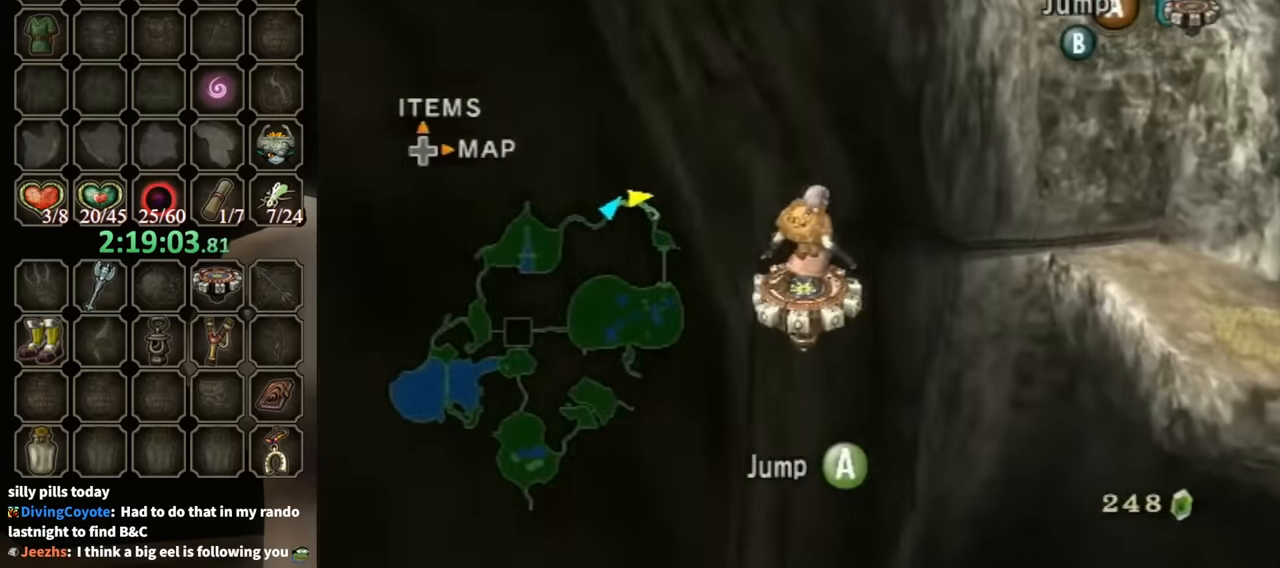
{"buttons": ["R1"], "left_stick": "center", "right_stick": "center", "events": []}
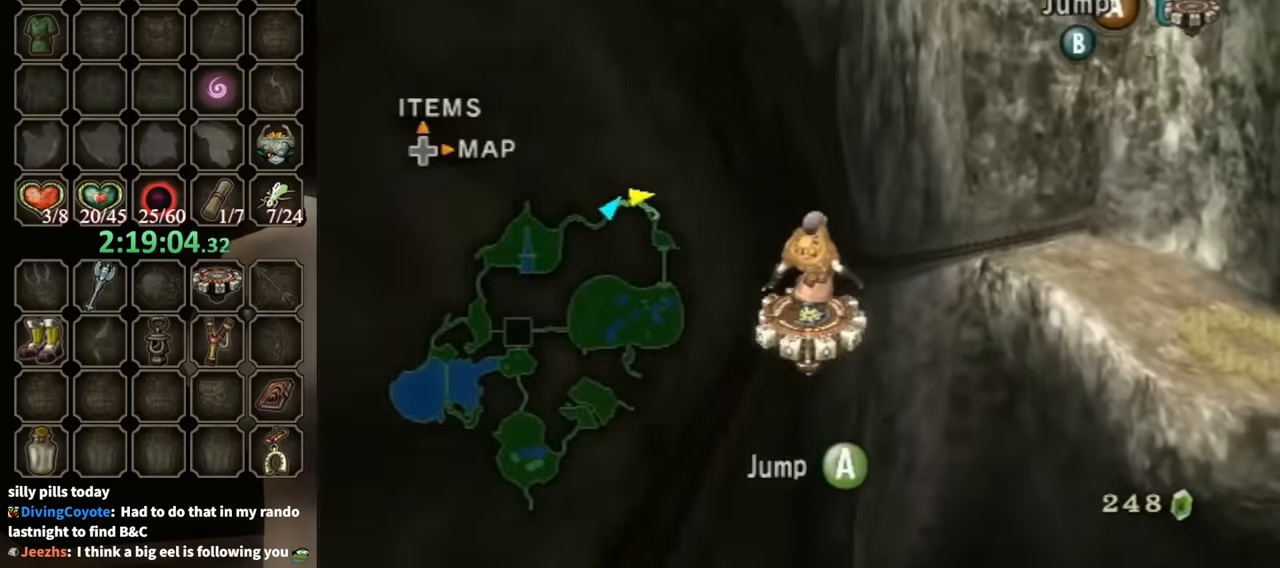
{"buttons": ["R1"], "left_stick": "center", "right_stick": "center", "events": []}
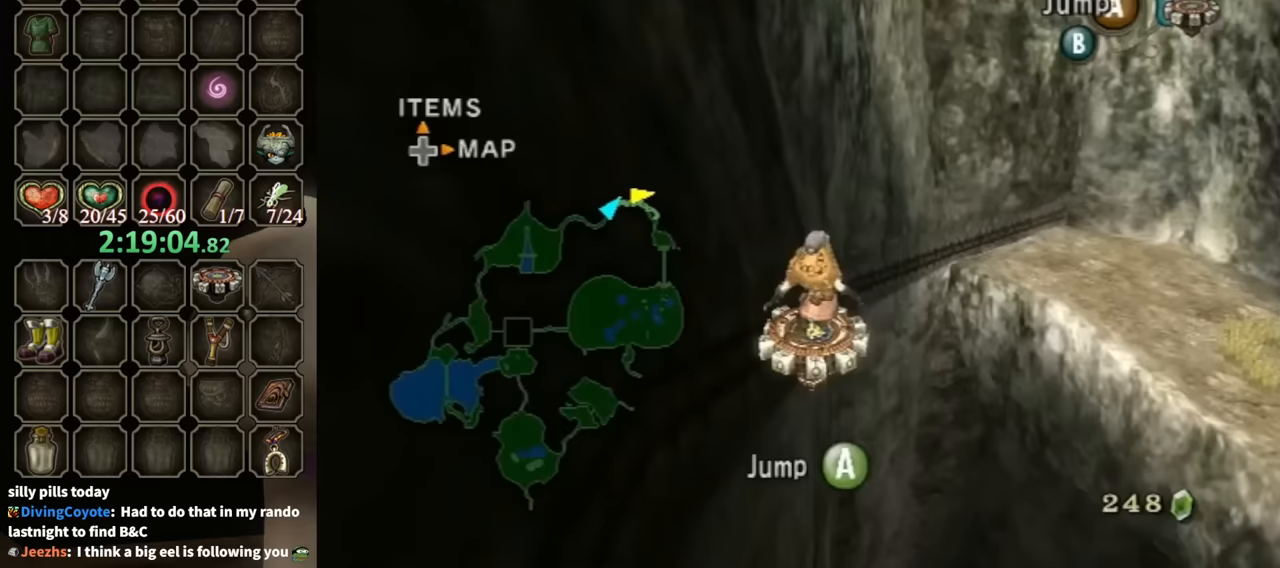
{"buttons": ["R1"], "left_stick": "center", "right_stick": "center", "events": []}
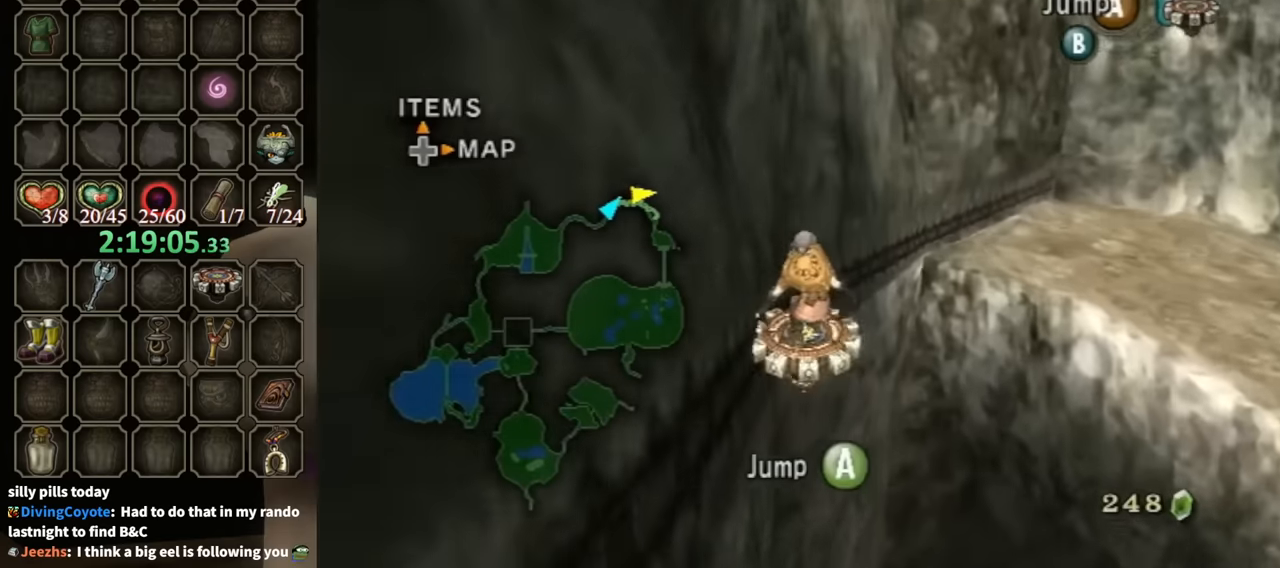
{"buttons": ["R1"], "left_stick": "center", "right_stick": "center", "events": []}
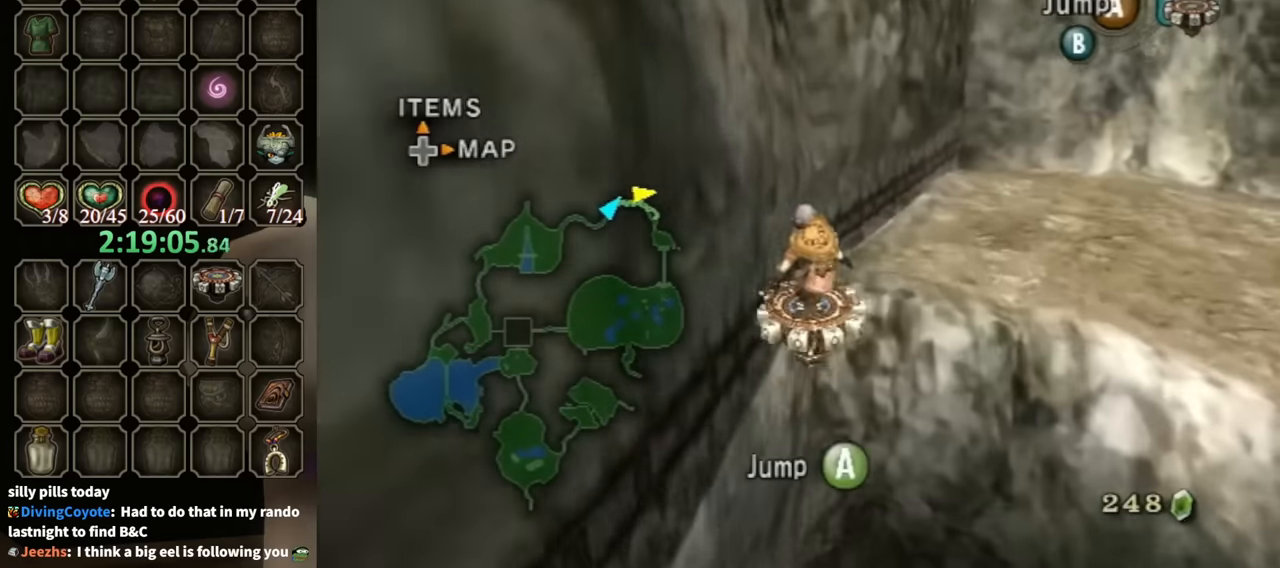
{"buttons": ["X", "R1"], "left_stick": "up", "right_stick": "center", "events": [[400, "X", "down"], [500, "left_stick", "up"]]}
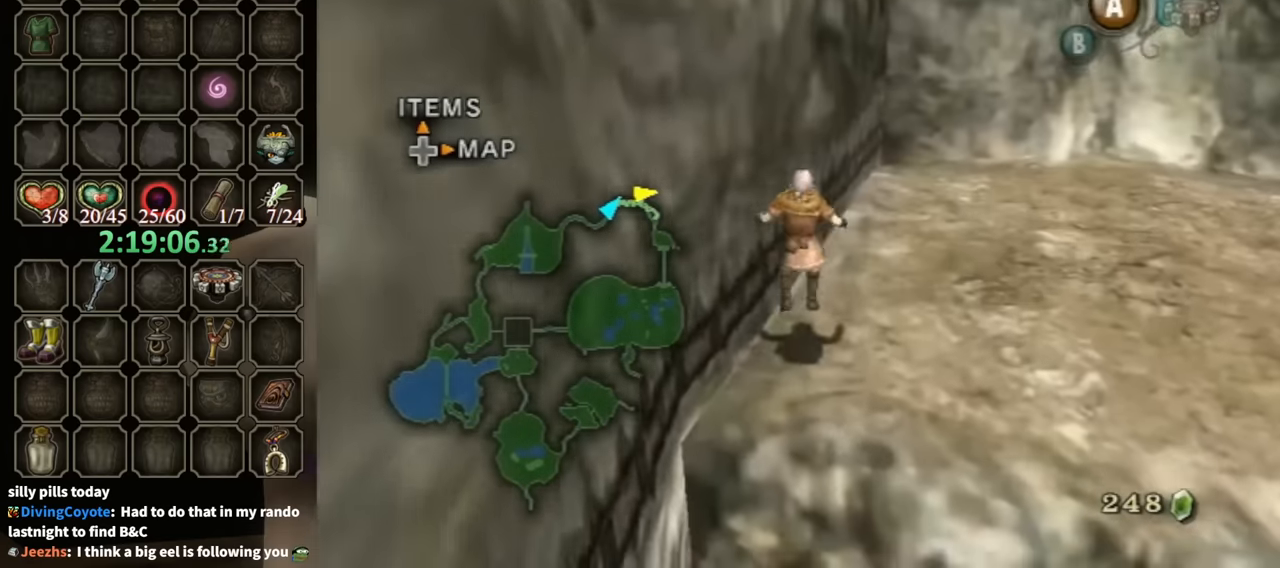
{"buttons": [], "left_stick": "up", "right_stick": "left", "events": [[33, "left_stick", "up-right"], [100, "X", "up"], [167, "R1", "up"], [200, "right_stick", "left"], [500, "left_stick", "up"]]}
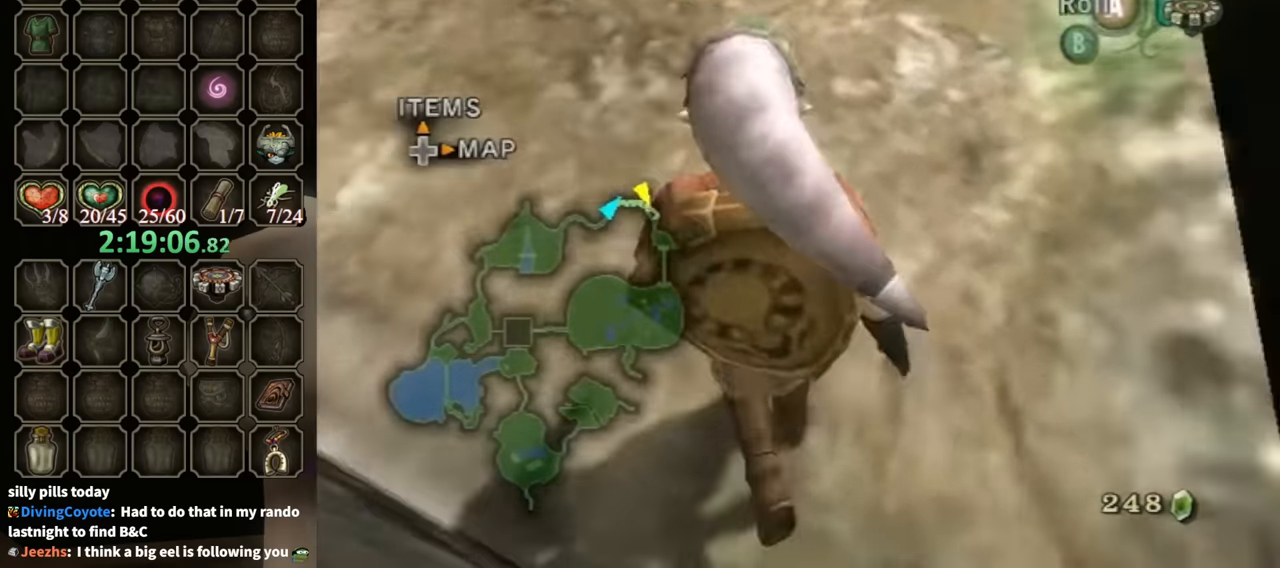
{"buttons": [], "left_stick": "up", "right_stick": "center", "events": [[133, "right_stick", "center"], [400, "A", "down"], [467, "A", "up"]]}
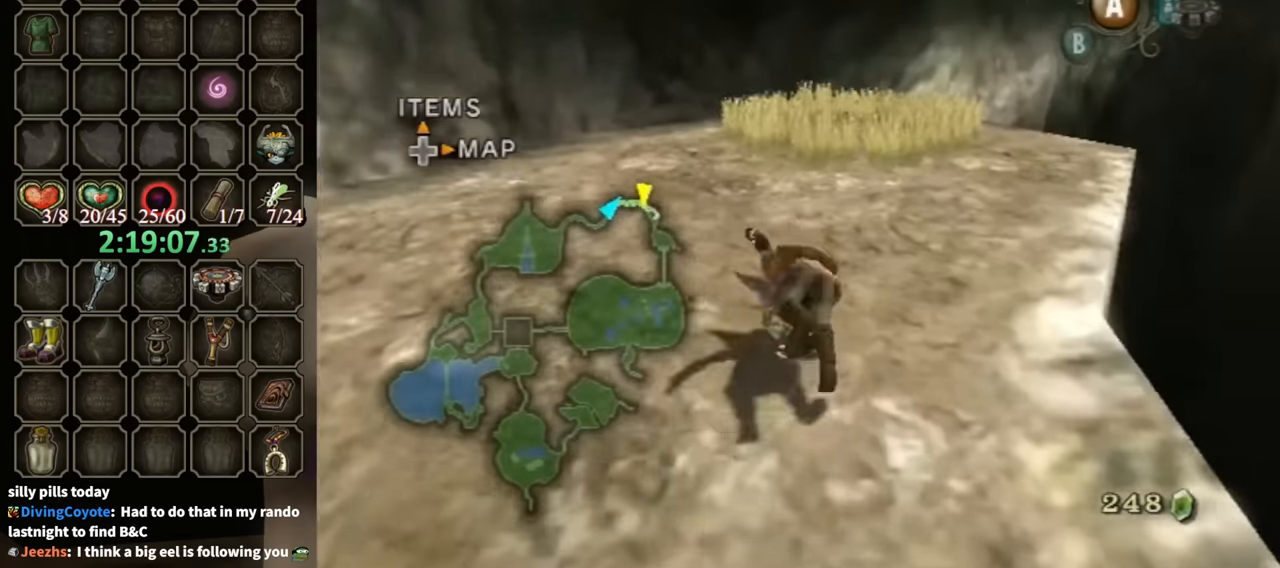
{"buttons": [], "left_stick": "up", "right_stick": "center", "events": []}
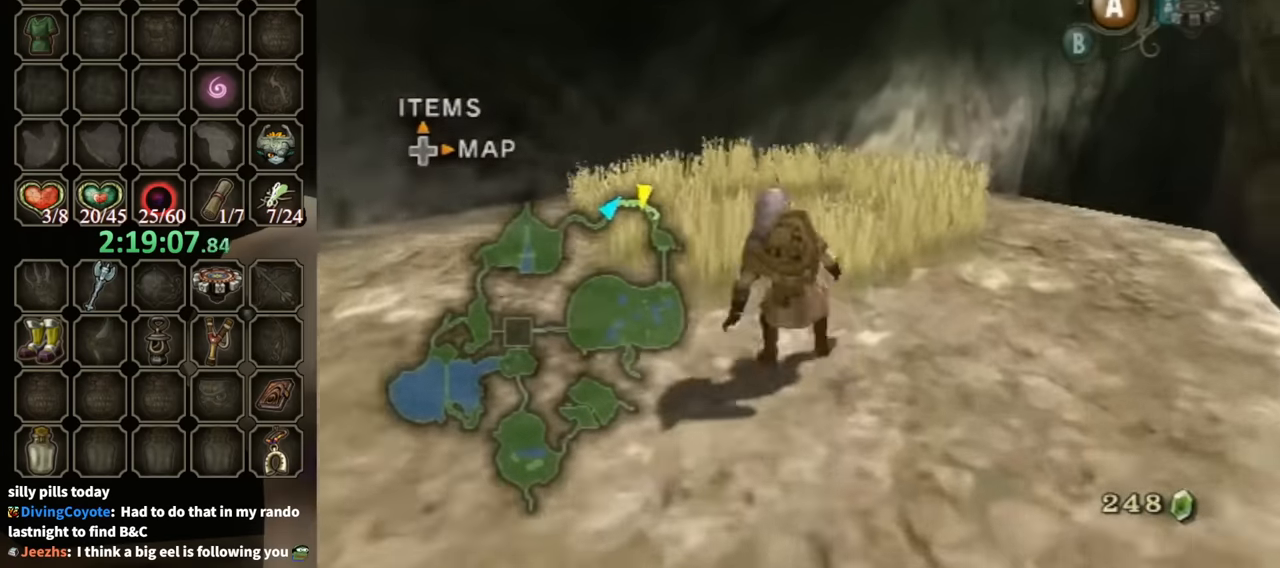
{"buttons": ["Y", "R1"], "left_stick": "up", "right_stick": "center", "events": [[333, "R1", "down"], [500, "Y", "down"]]}
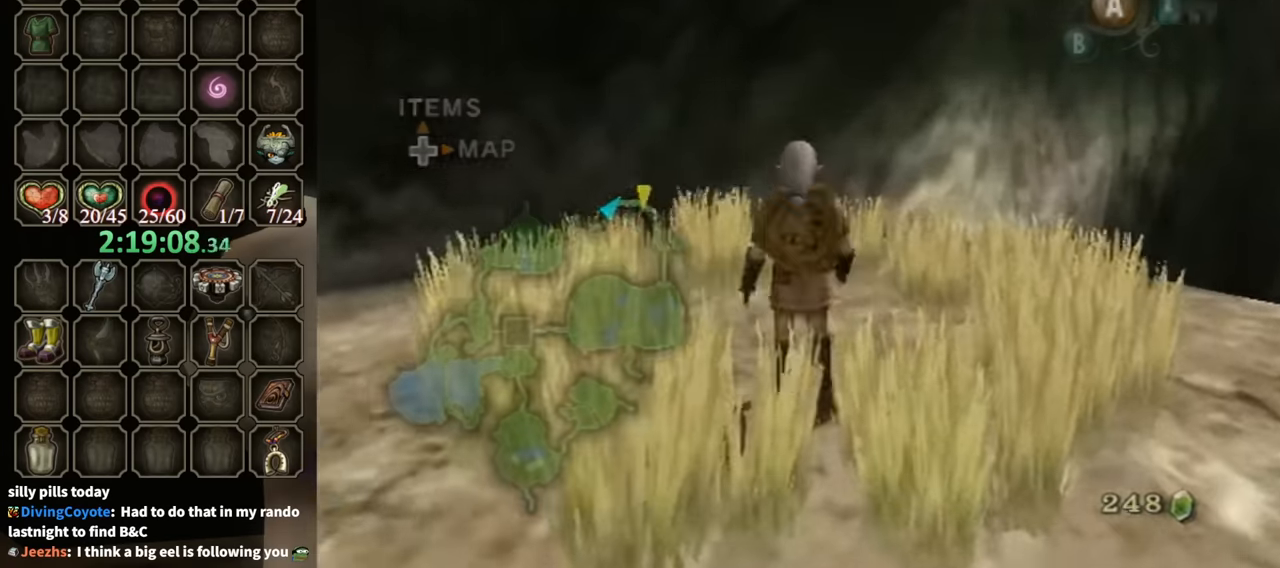
{"buttons": ["Y", "R1"], "left_stick": "center", "right_stick": "center", "events": [[333, "left_stick", "center"]]}
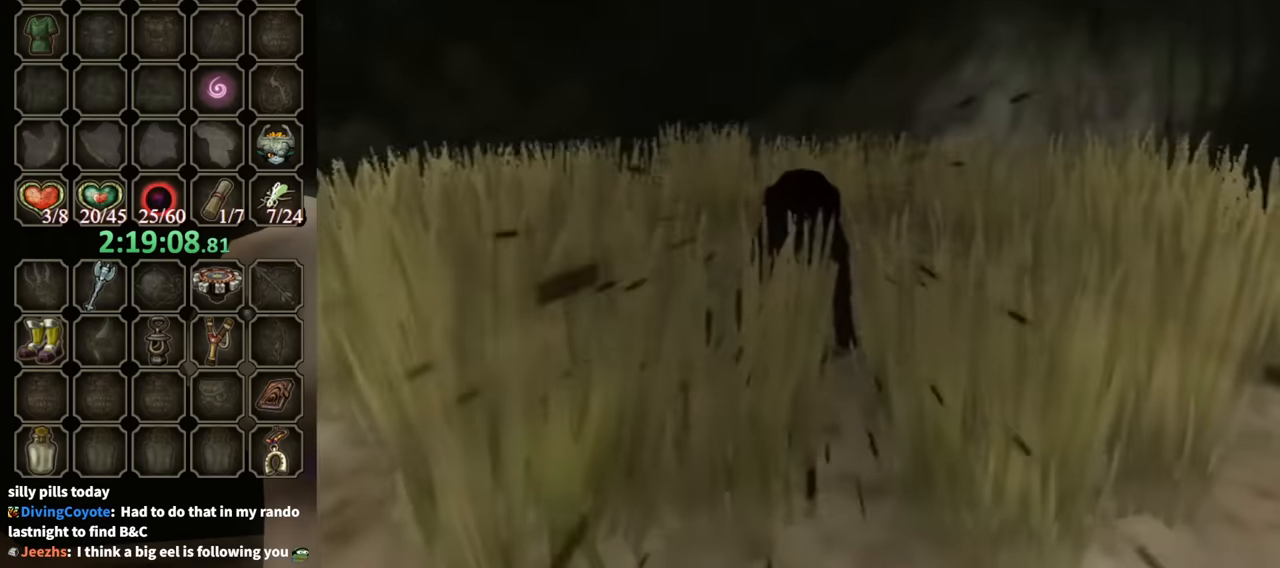
{"buttons": [], "left_stick": "center", "right_stick": "center", "events": [[267, "Y", "up"], [433, "R1", "up"]]}
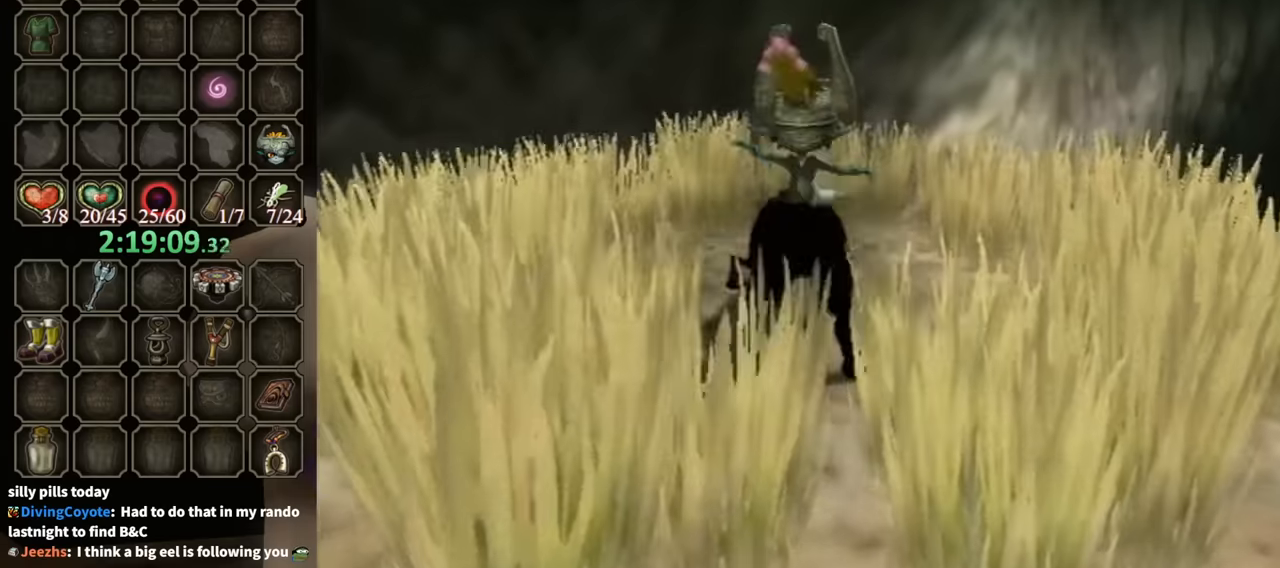
{"buttons": [], "left_stick": "center", "right_stick": "center", "events": [[400, "Y", "down"], [500, "Y", "up"]]}
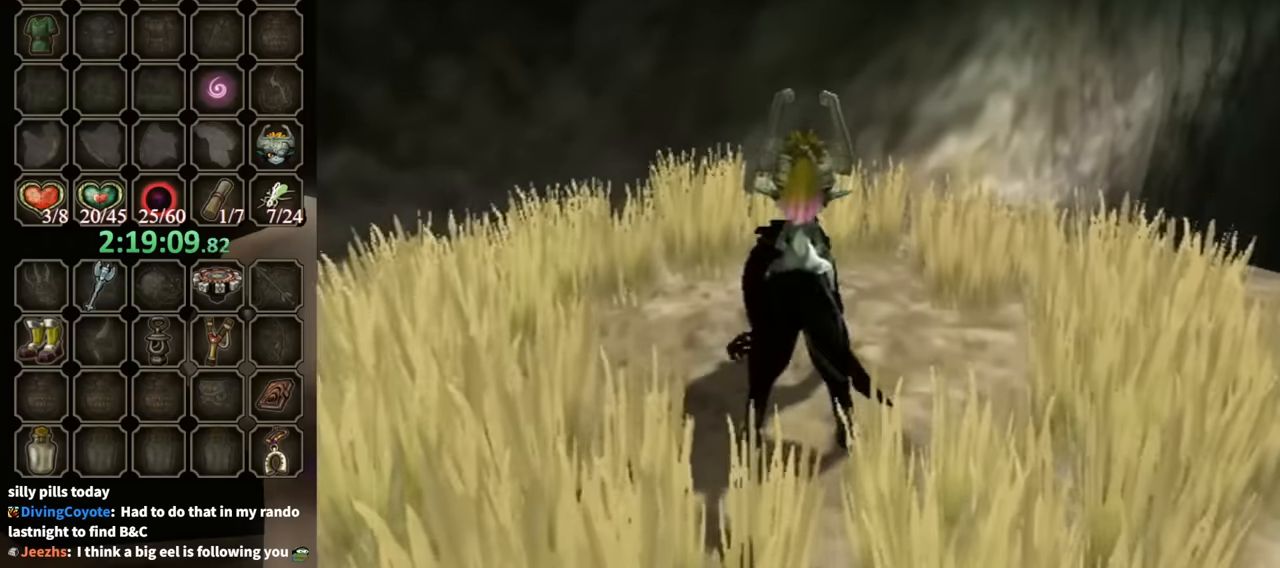
{"buttons": [], "left_stick": "center", "right_stick": "center", "events": [[133, "Y", "down"], [166, "Y", "up"], [233, "Y", "down"], [333, "Y", "up"], [400, "Y", "down"], [500, "Y", "up"]]}
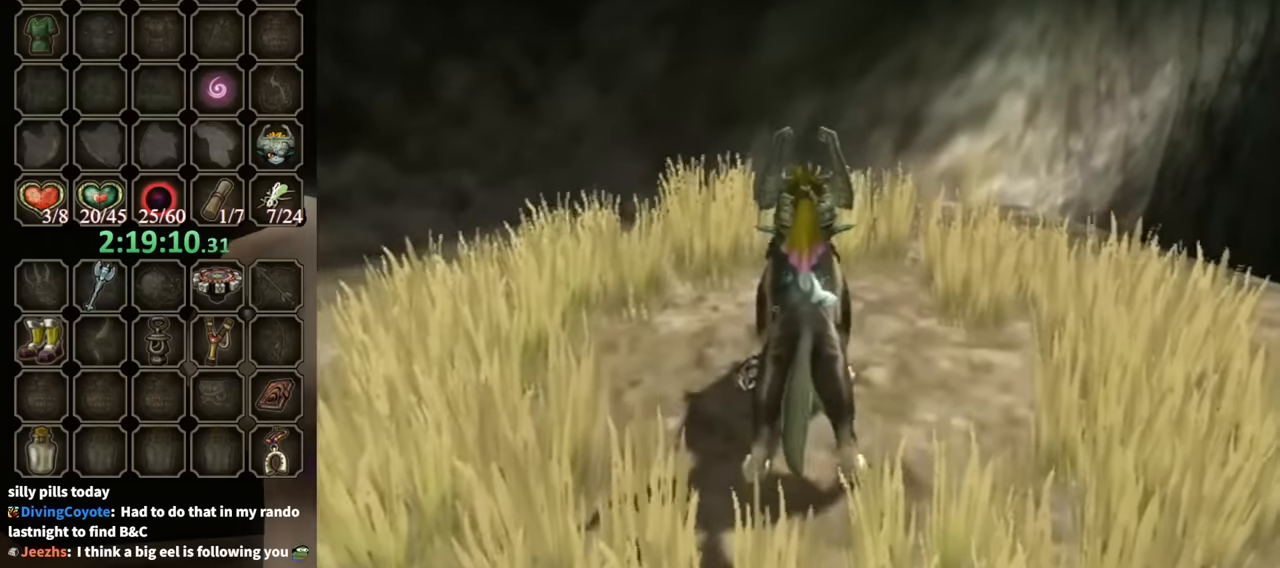
{"buttons": [], "left_stick": "center", "right_stick": "center", "events": [[66, "Y", "down"], [166, "Y", "up"], [200, "Y", "down"], [300, "Y", "up"], [366, "Y", "down"], [466, "Y", "up"]]}
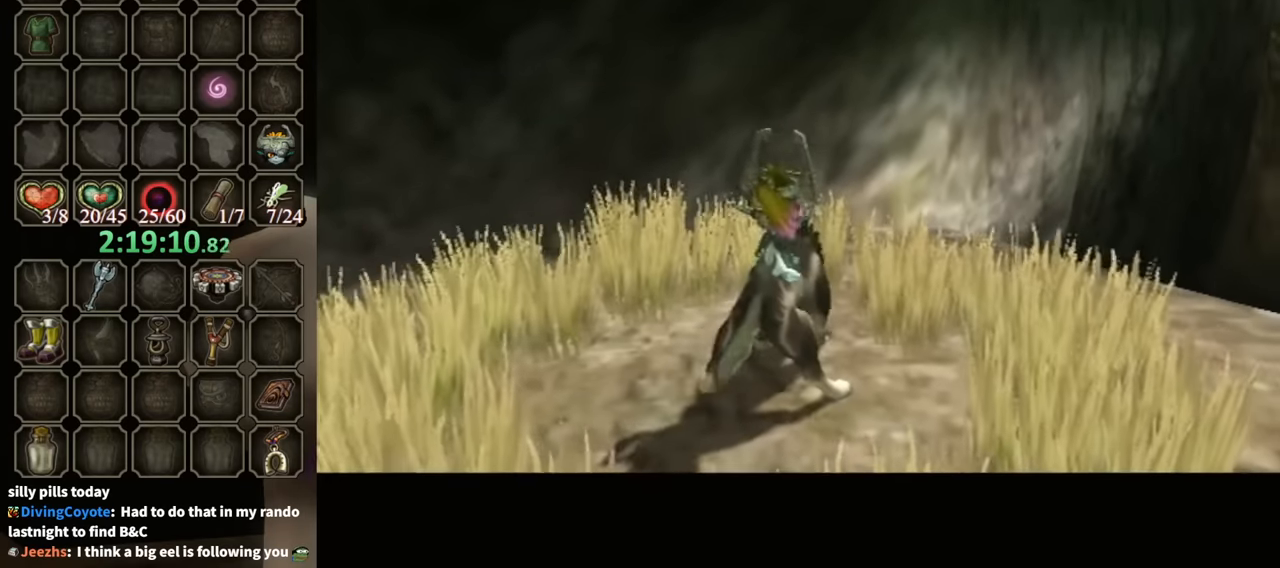
{"buttons": [], "left_stick": "center", "right_stick": "center", "events": [[33, "Y", "down"], [133, "Y", "up"]]}
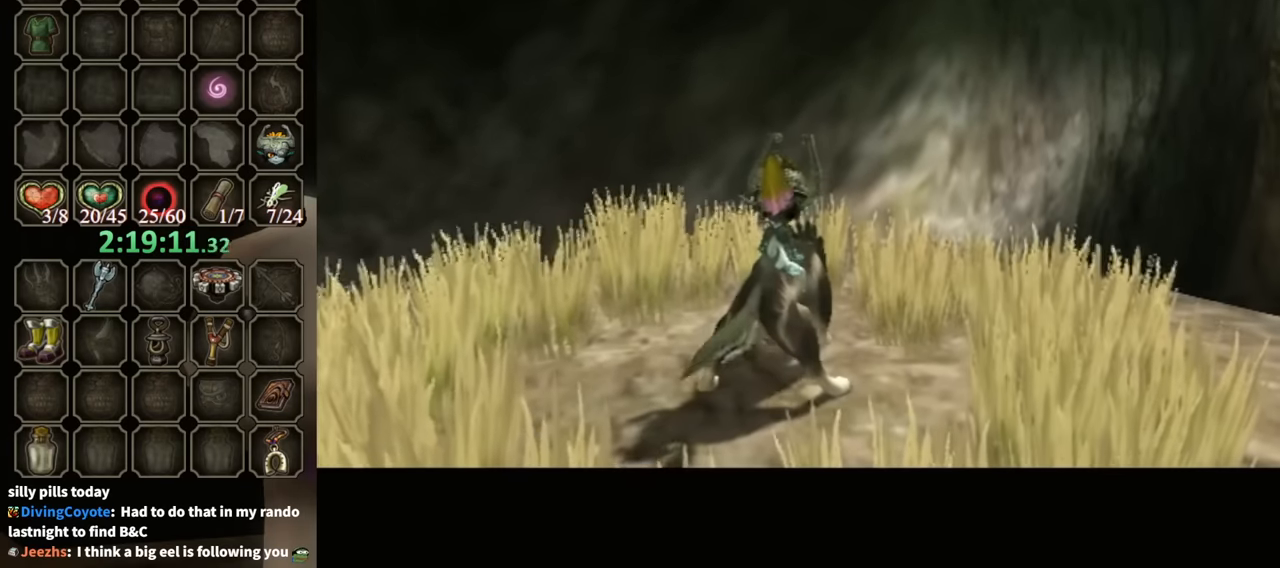
{"buttons": [], "left_stick": "center", "right_stick": "center", "events": []}
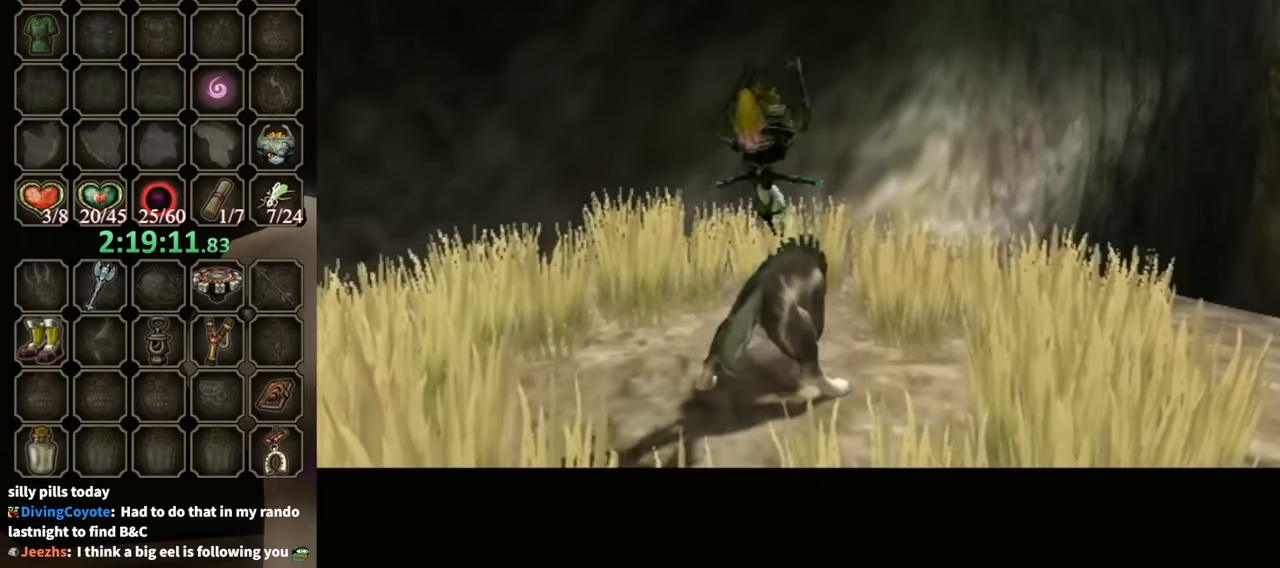
{"buttons": [], "left_stick": "center", "right_stick": "center", "events": []}